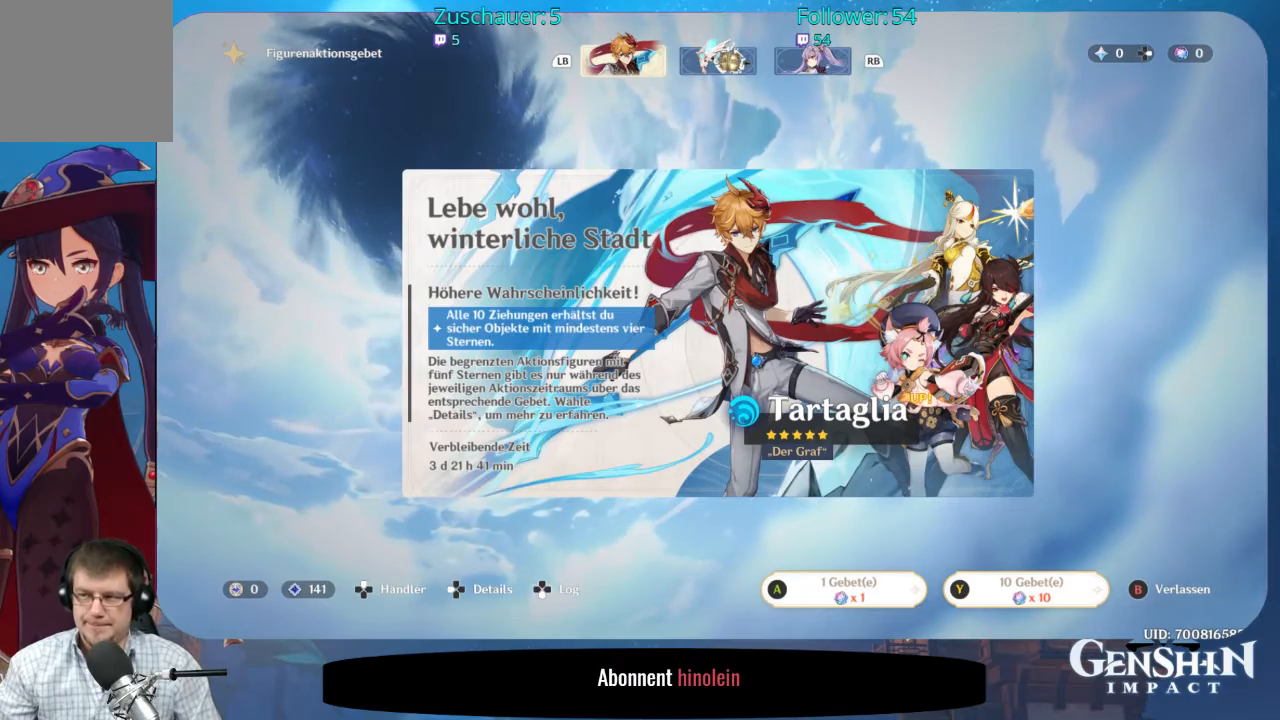
Gameplay with a controller (Xbox layout); each line is a JSON object with the inputs held at the frame after it. "events" lists button and stick changes between this image and that frame as [ms after this image, input, new state], when the widget could be followed in between. Not read: L3 R3 right_stick.
{"buttons": ["B"], "left_stick": "center", "events": [[483, "B", "down"]]}
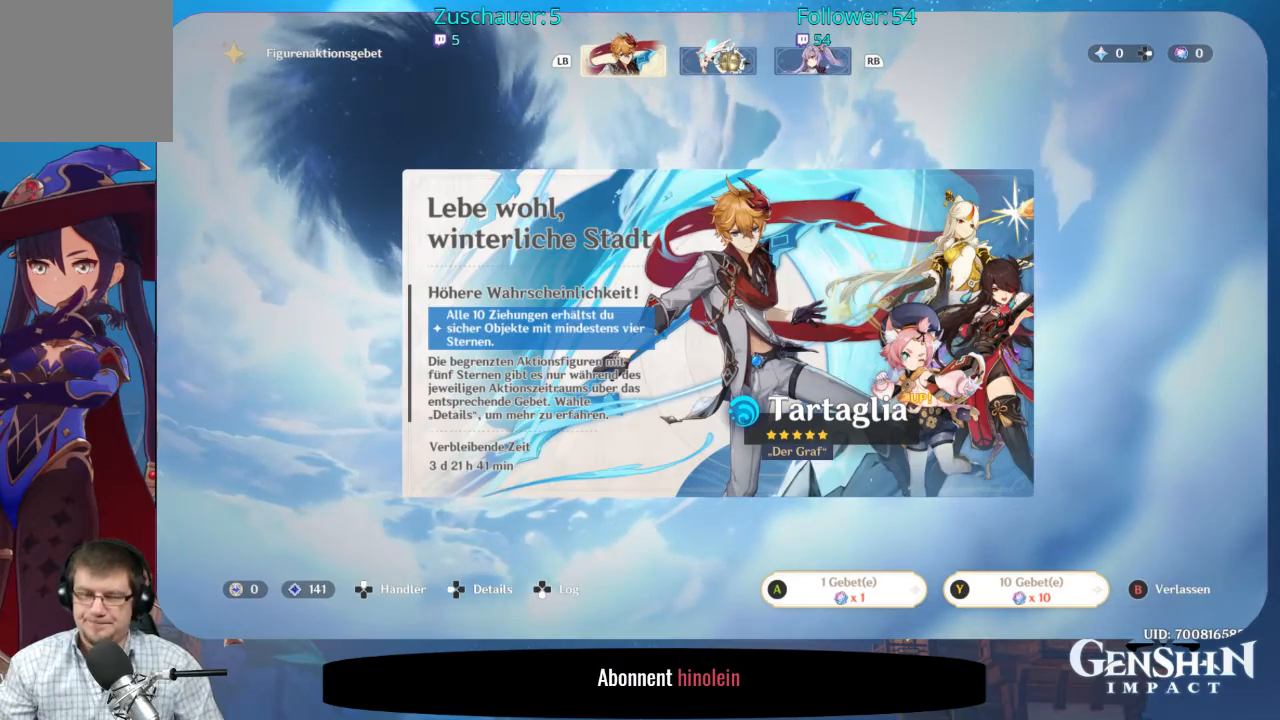
{"buttons": [], "left_stick": "center", "events": [[100, "B", "up"]]}
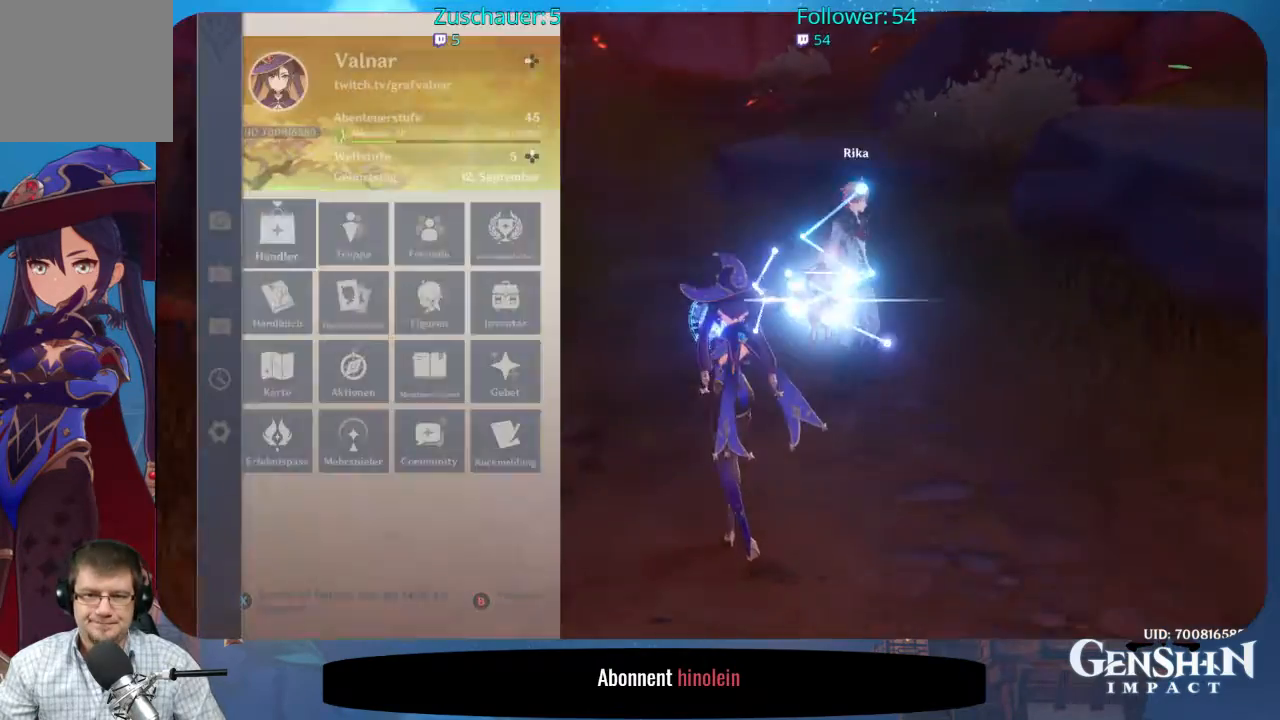
{"buttons": [], "left_stick": "center", "events": []}
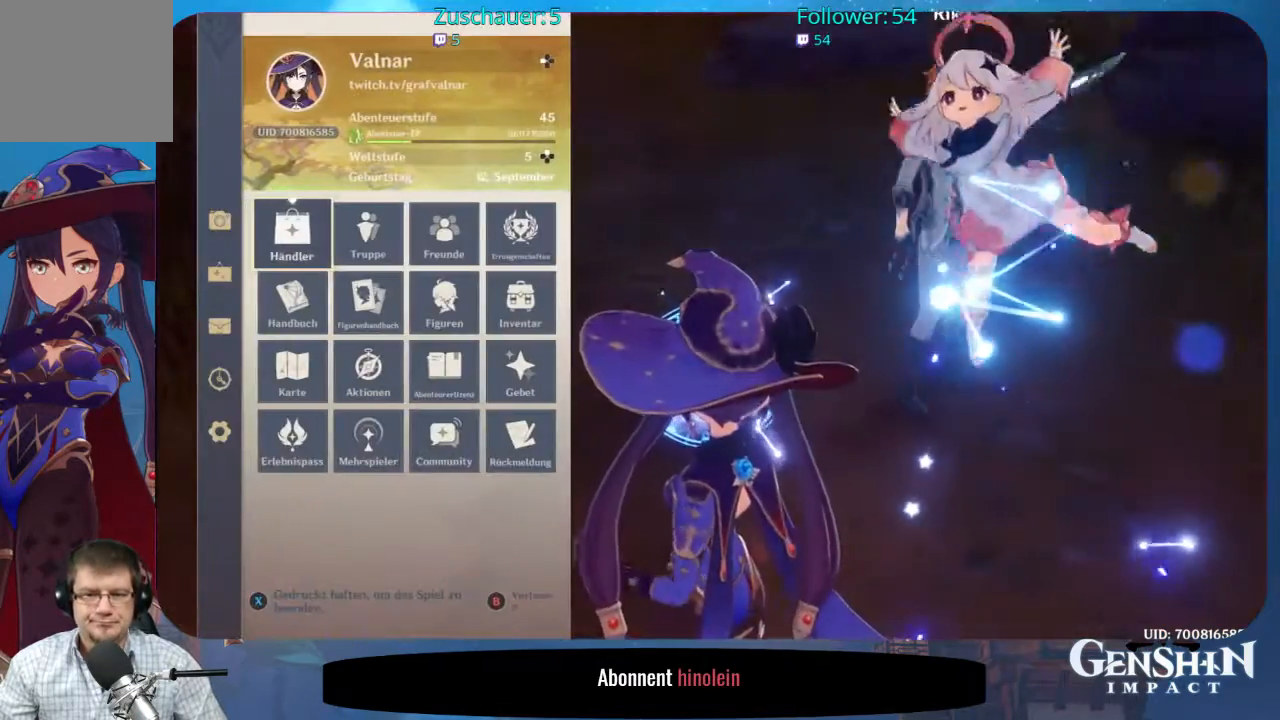
{"buttons": [], "left_stick": "center", "events": [[83, "B", "down"], [183, "B", "up"]]}
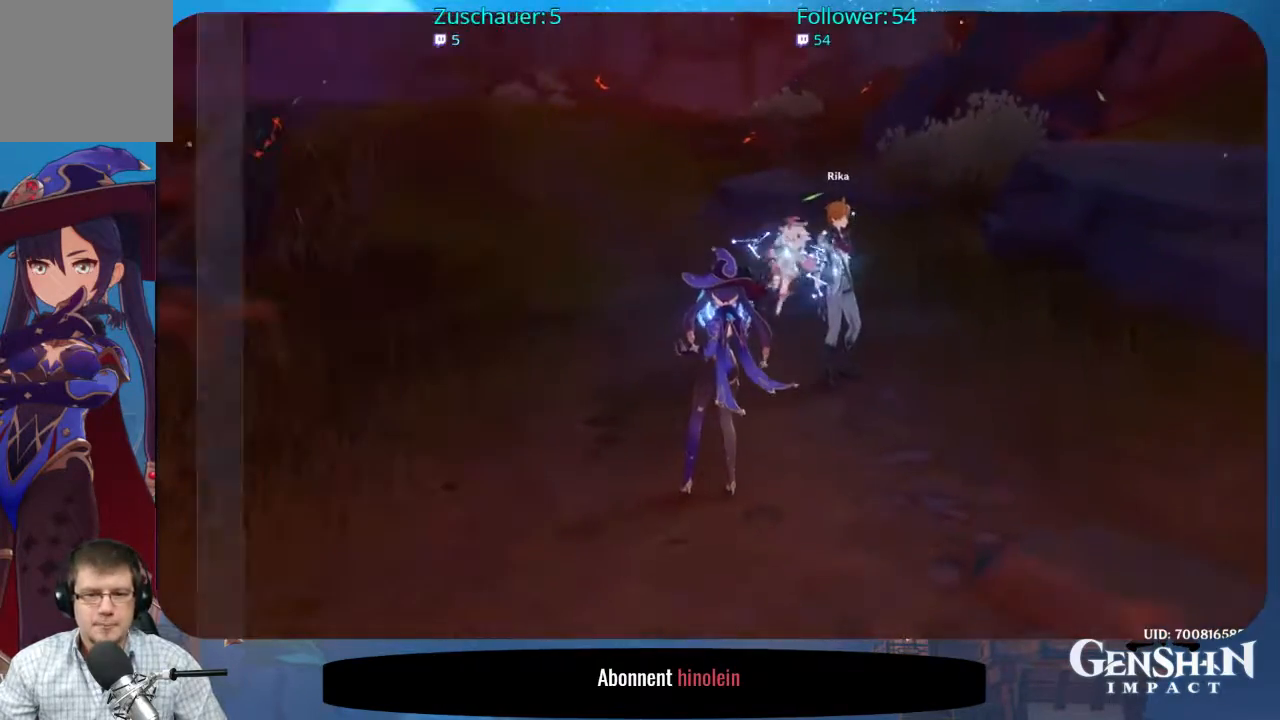
{"buttons": [], "left_stick": "up", "events": [[467, "left_stick", "up"]]}
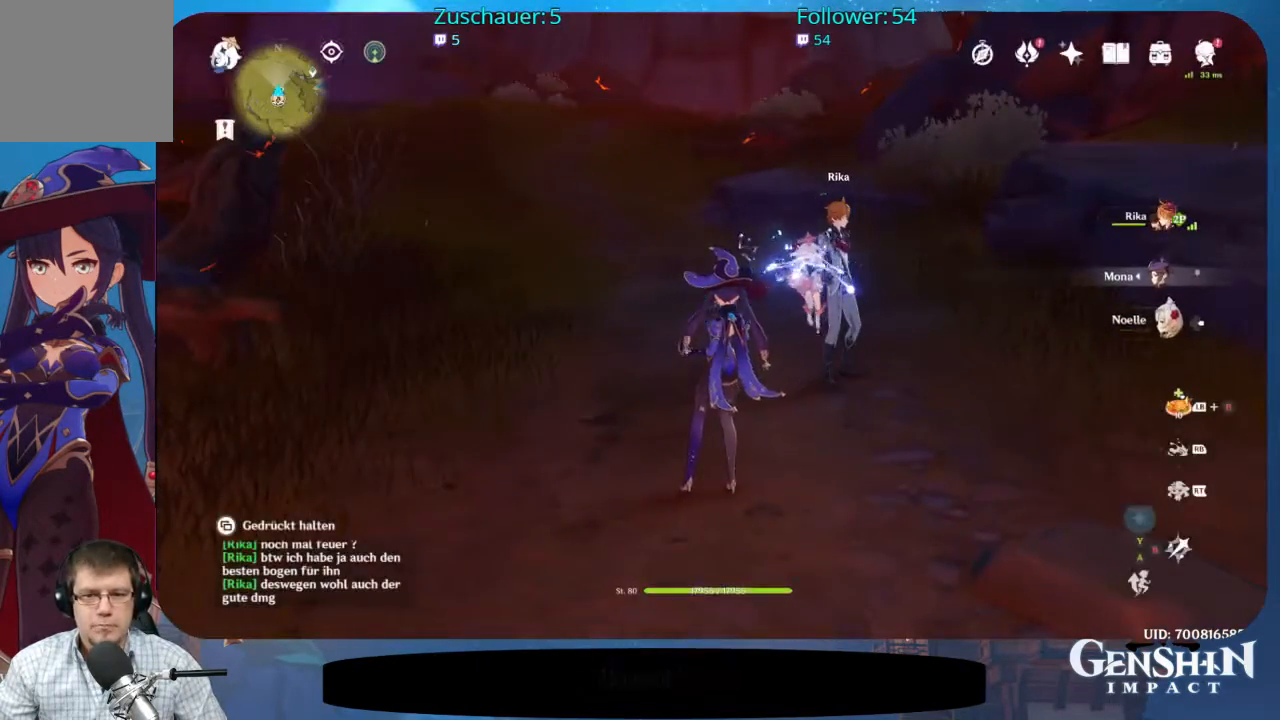
{"buttons": [], "left_stick": "up", "events": []}
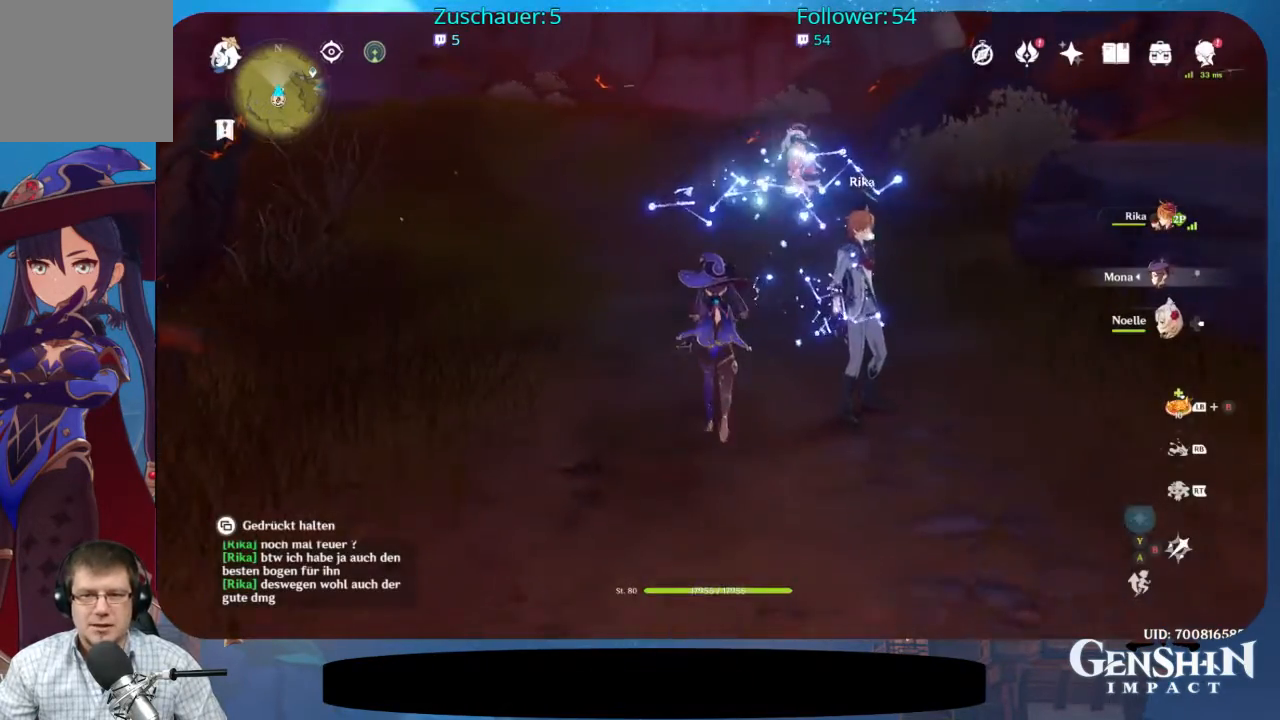
{"buttons": [], "left_stick": "up", "events": []}
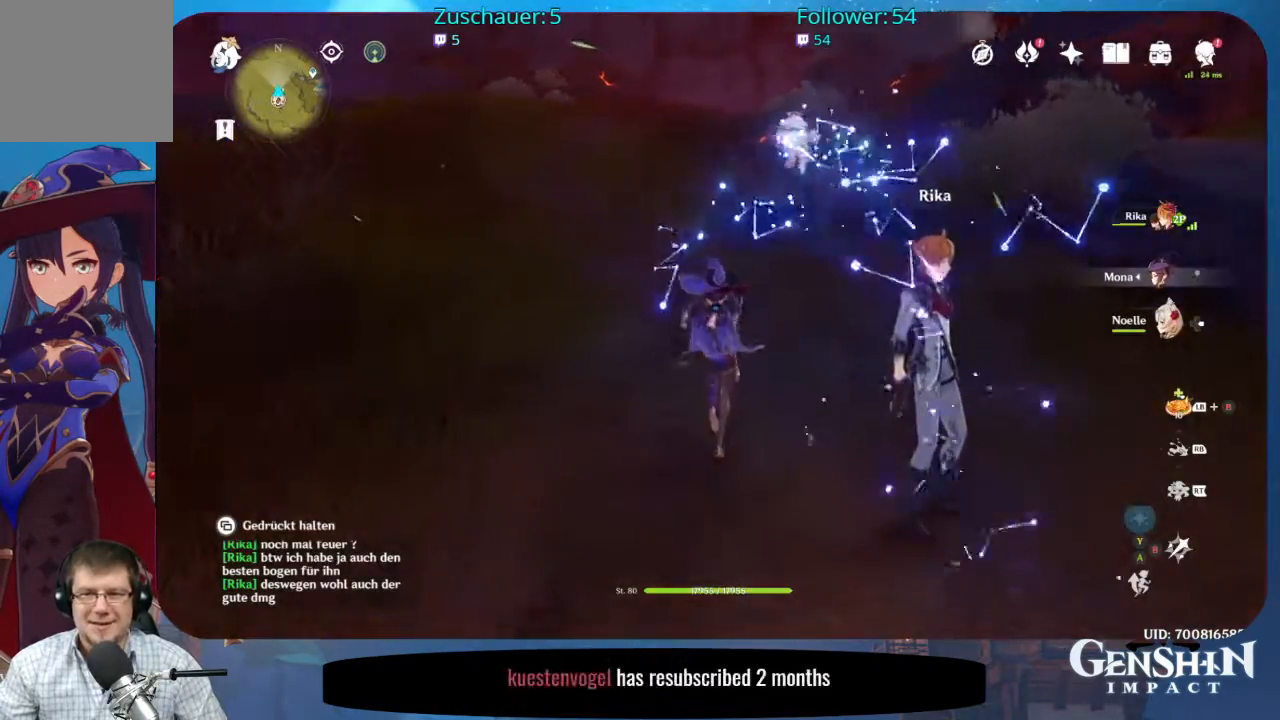
{"buttons": [], "left_stick": "center", "events": [[183, "START", "down"], [250, "left_stick", "center"], [333, "START", "up"]]}
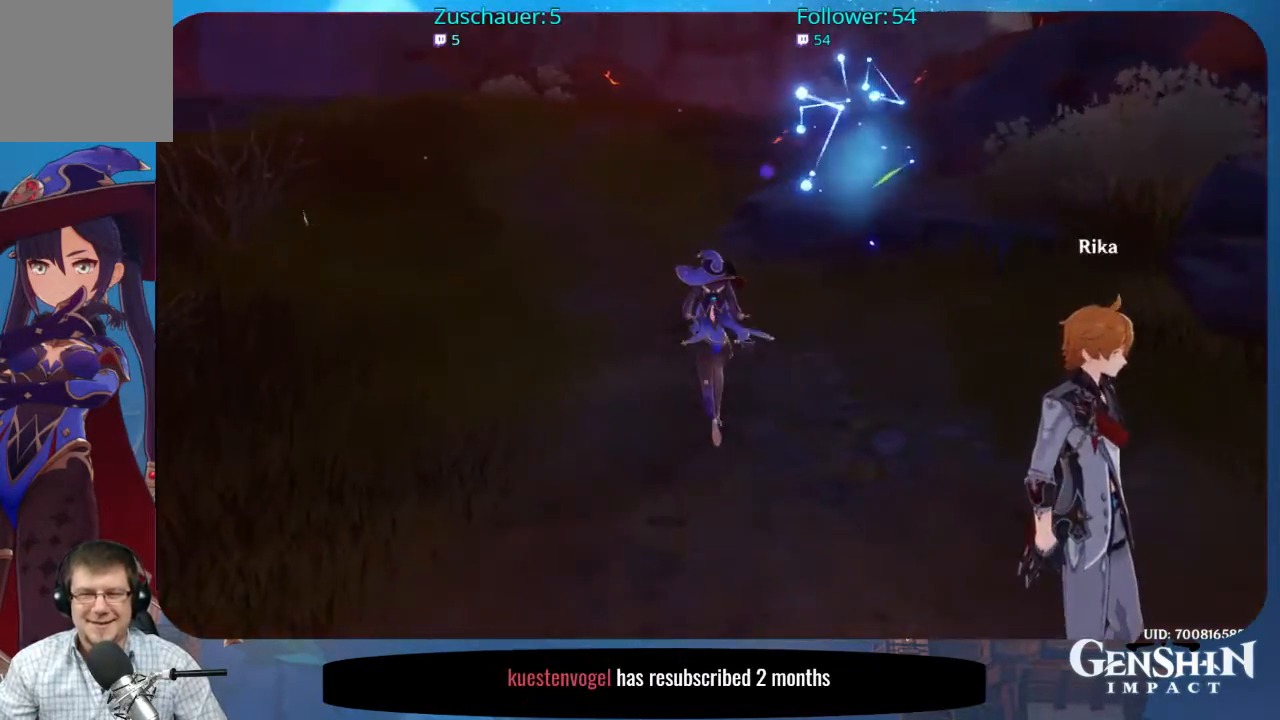
{"buttons": [], "left_stick": "down", "events": [[500, "left_stick", "down"]]}
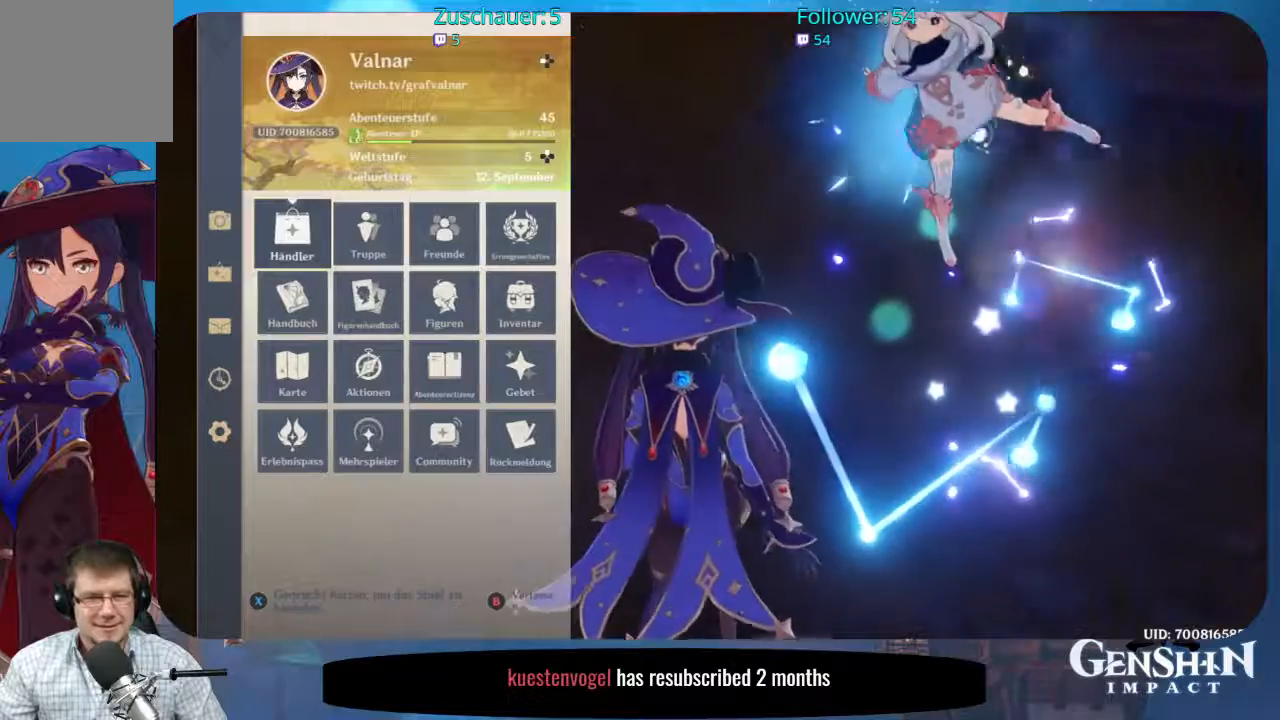
{"buttons": [], "left_stick": "center", "events": [[167, "left_stick", "center"], [233, "left_stick", "down"], [383, "left_stick", "center"]]}
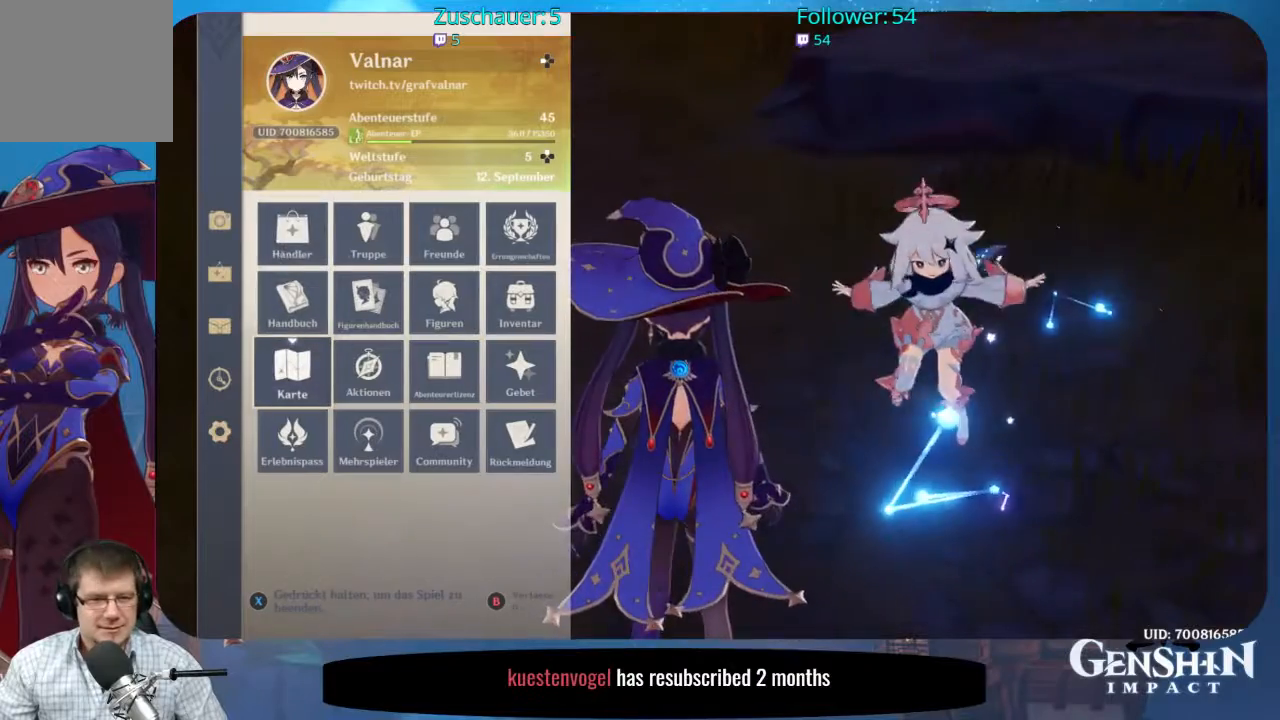
{"buttons": [], "left_stick": "center", "events": []}
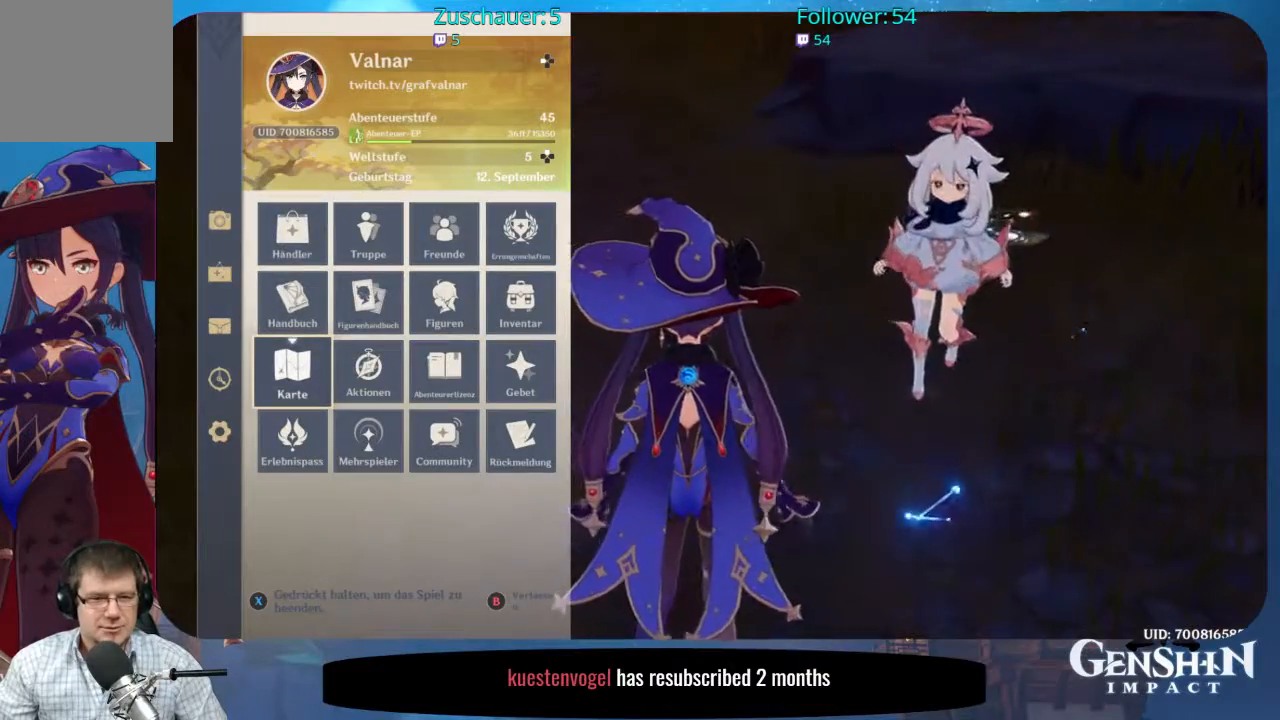
{"buttons": [], "left_stick": "center", "events": [[217, "left_stick", "down"], [417, "left_stick", "center"]]}
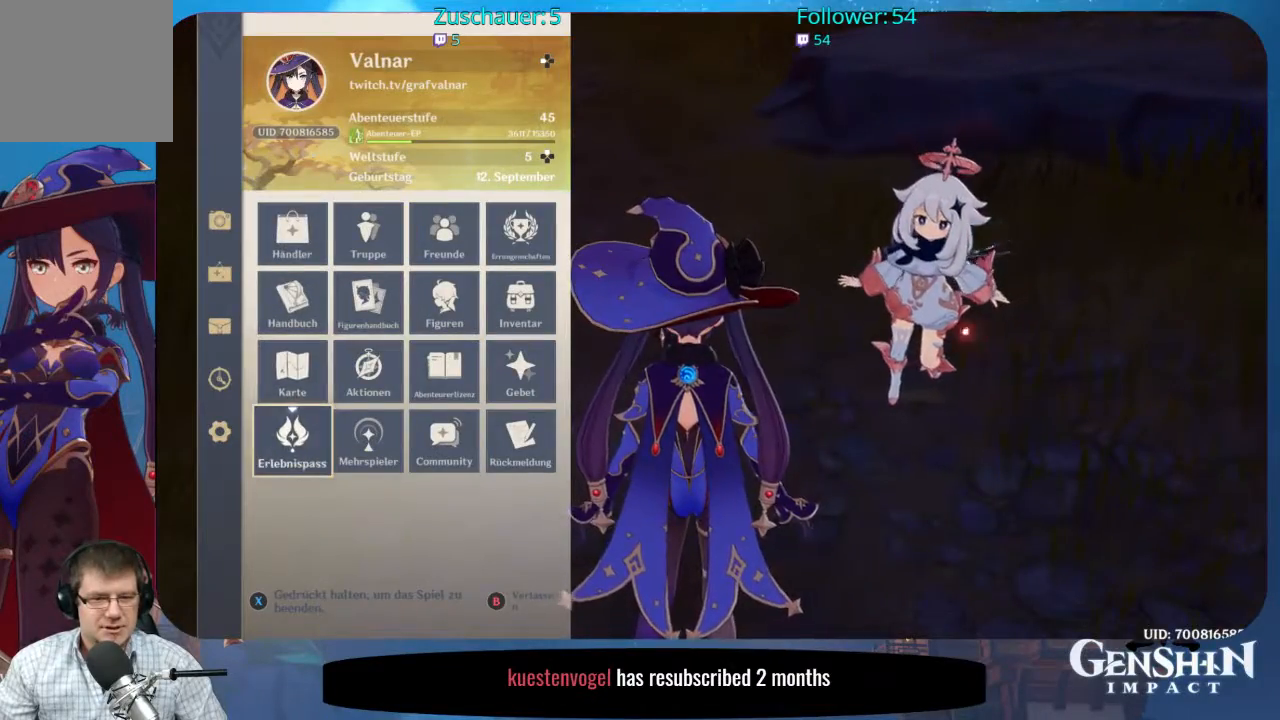
{"buttons": [], "left_stick": "center", "events": [[100, "B", "down"], [217, "B", "up"]]}
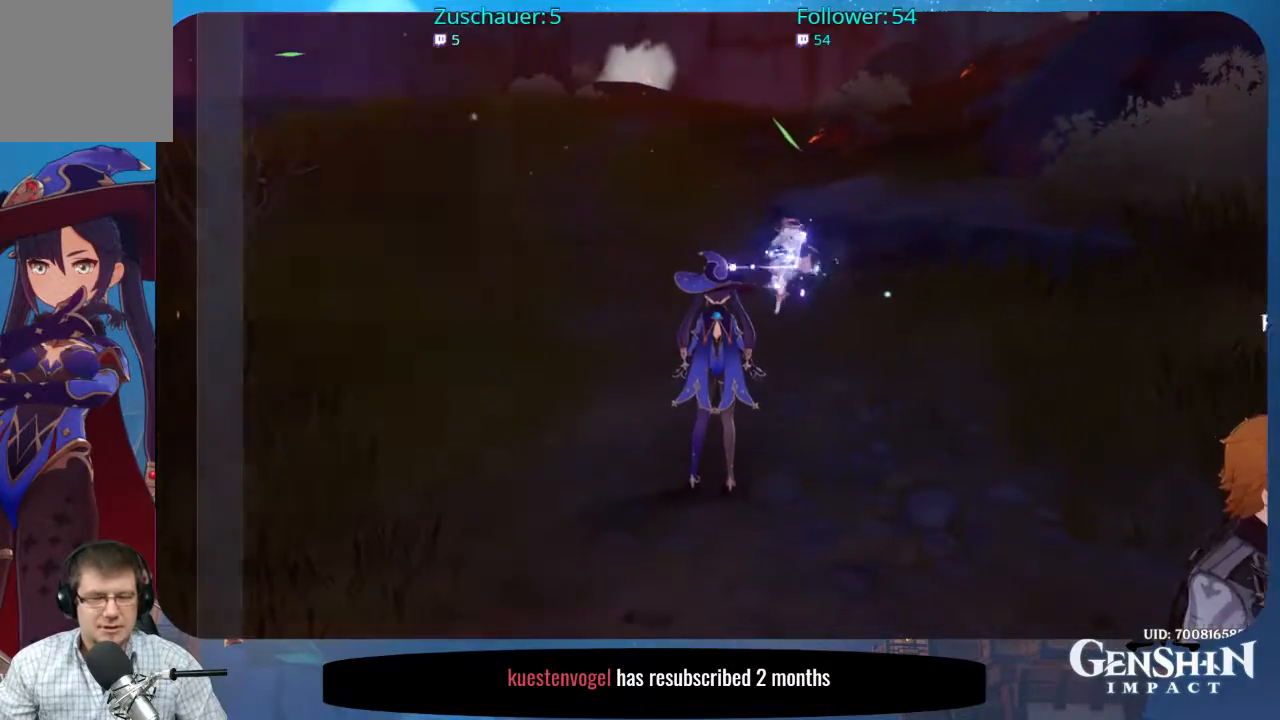
{"buttons": [], "left_stick": "center", "events": []}
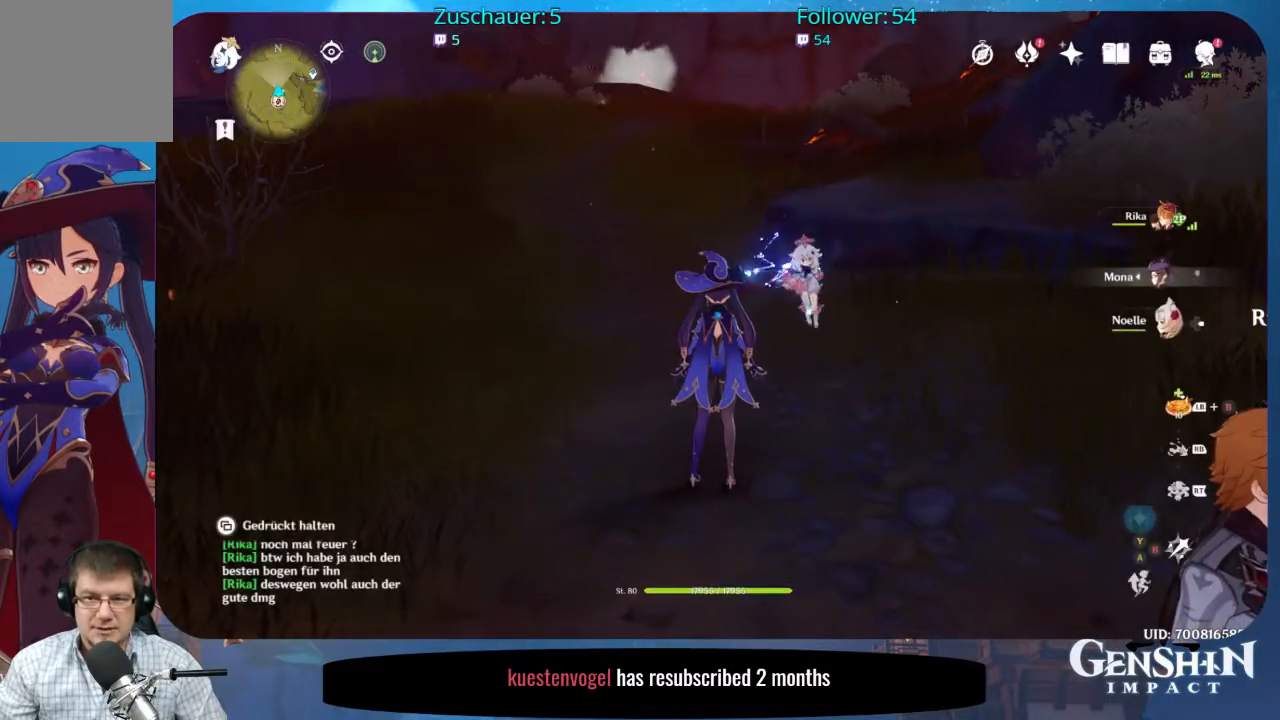
{"buttons": [], "left_stick": "center", "events": [[283, "START", "down"], [433, "START", "up"]]}
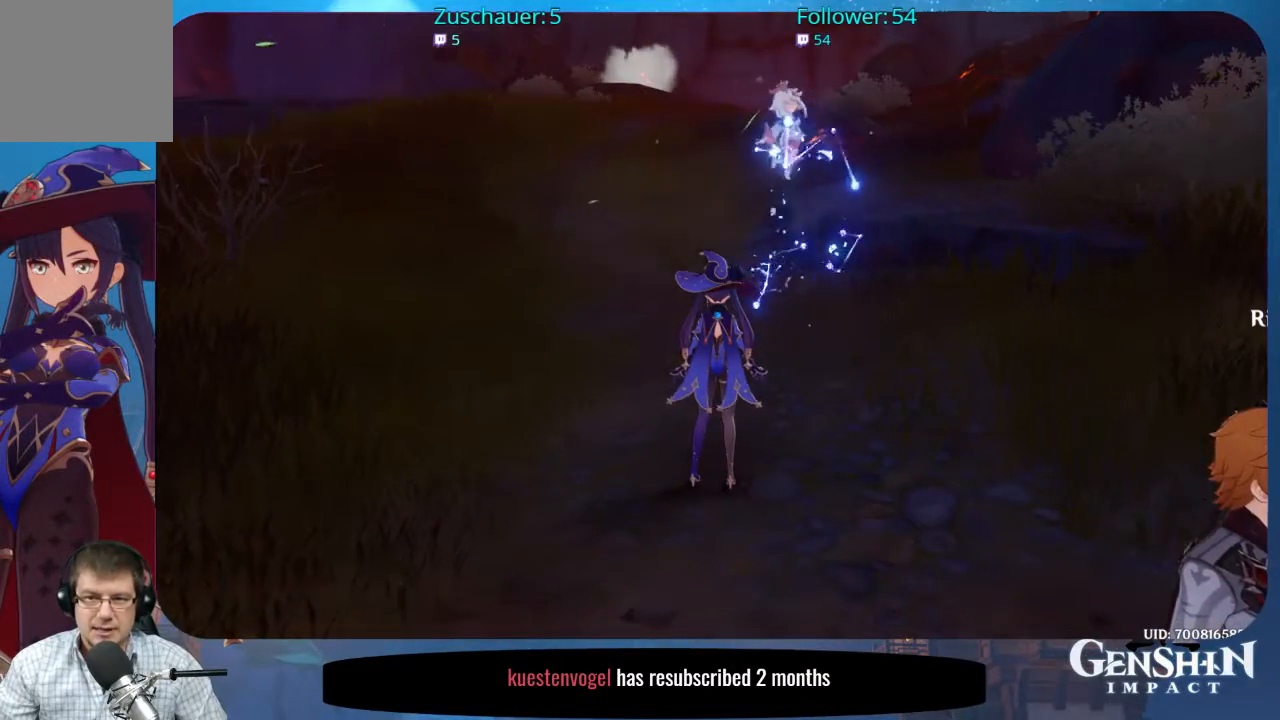
{"buttons": [], "left_stick": "down", "events": [[467, "left_stick", "down"]]}
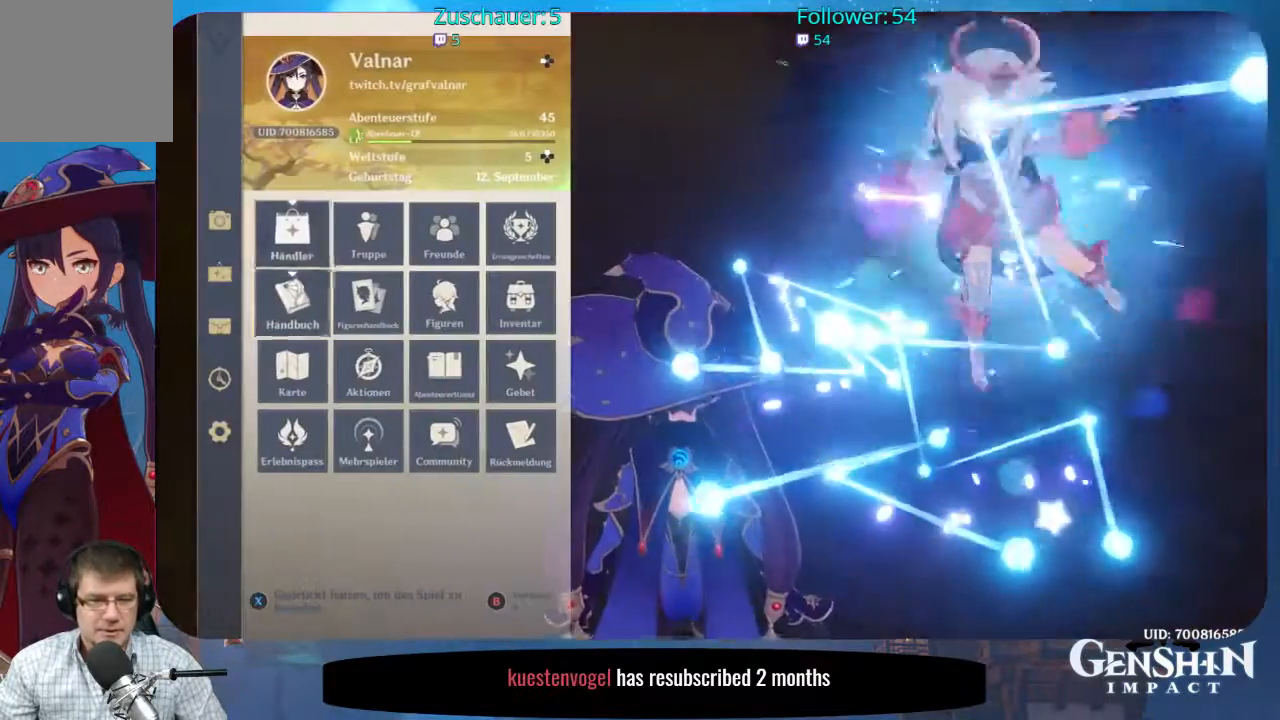
{"buttons": [], "left_stick": "down", "events": [[133, "left_stick", "right"], [183, "left_stick", "down"], [333, "left_stick", "center"], [433, "left_stick", "down"]]}
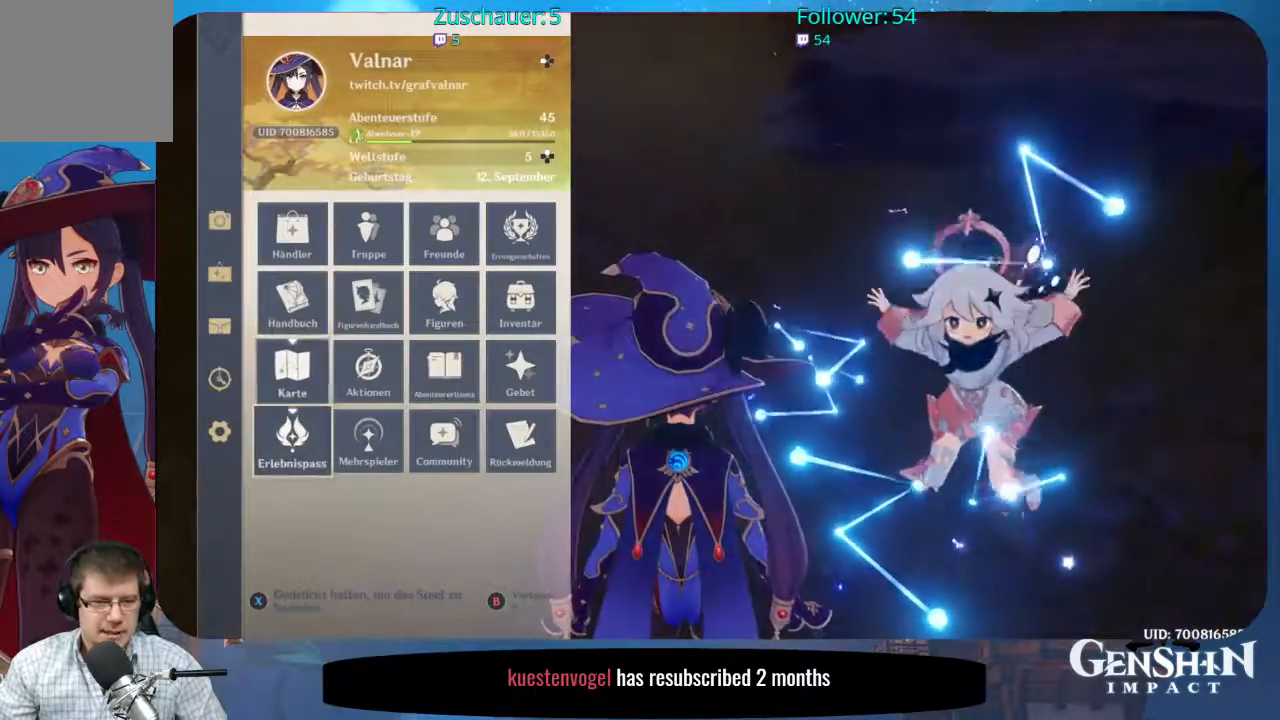
{"buttons": [], "left_stick": "center", "events": [[117, "left_stick", "center"], [167, "A", "down"], [283, "A", "up"]]}
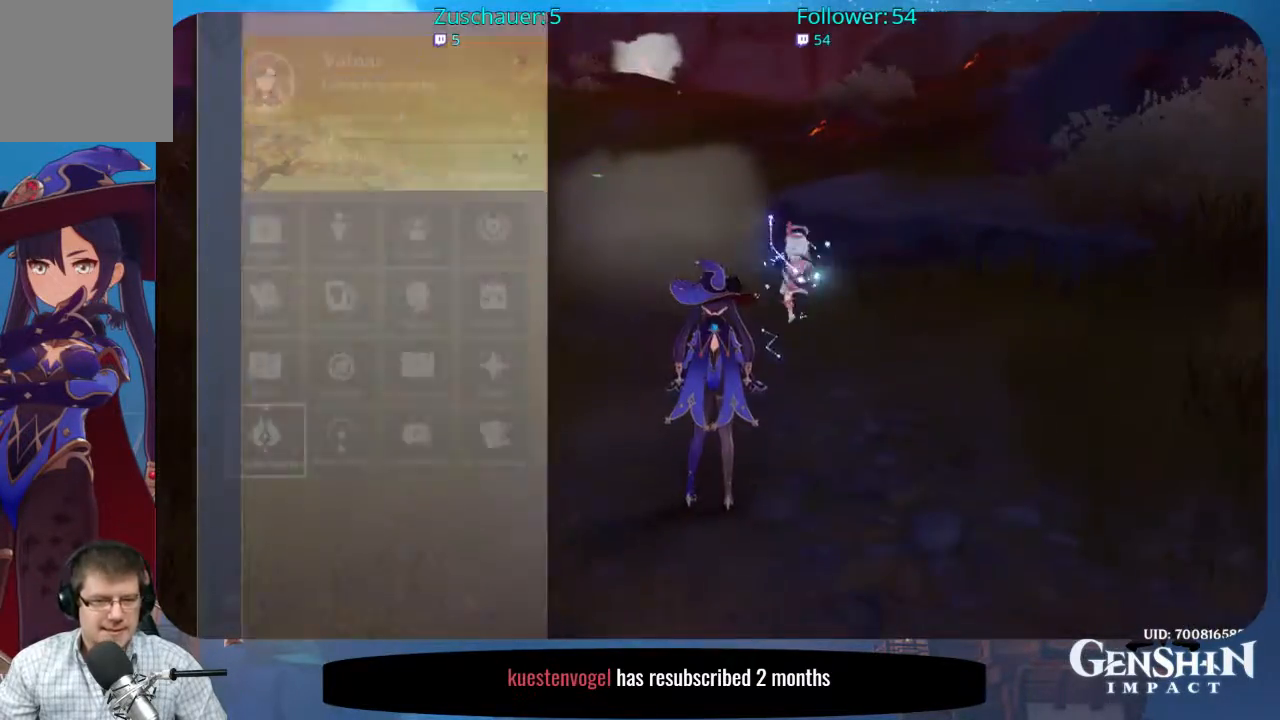
{"buttons": [], "left_stick": "center", "events": []}
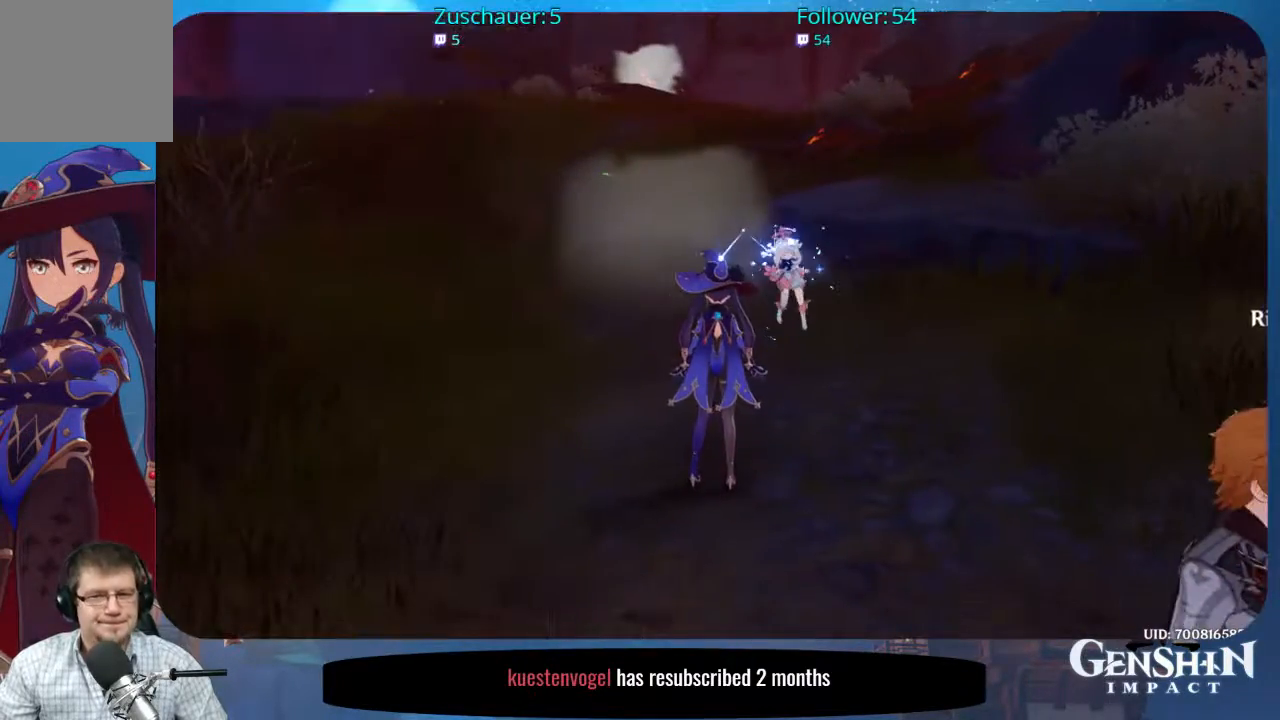
{"buttons": [], "left_stick": "center", "events": []}